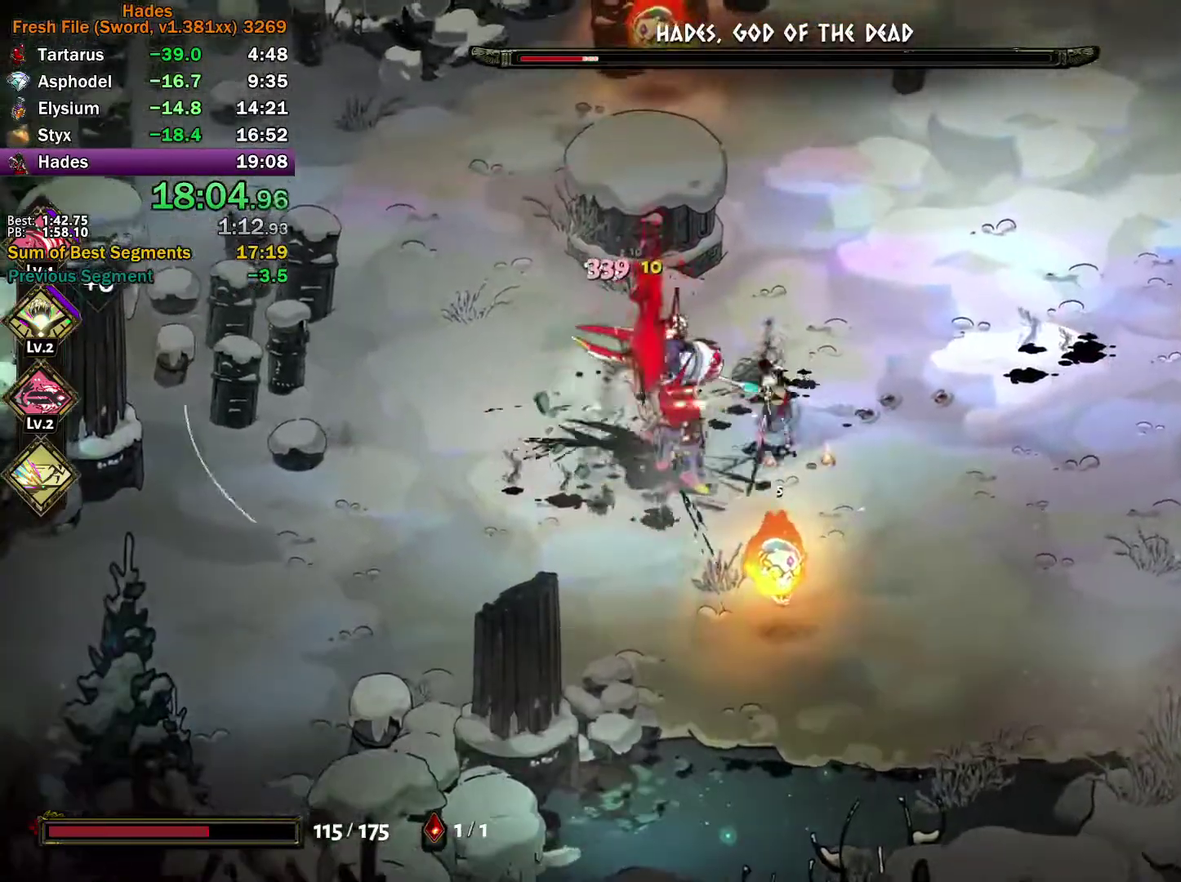
Gameplay with a controller (Xbox layout); each line is a JSON object with the inputs held at the frame after it. "events" lists button and stick changes between this image and that frame as [ms after this image, input, new state], when the widget could be followed in between.
{"buttons": ["A", "L3"], "left_stick": "down", "right_stick": "center"}
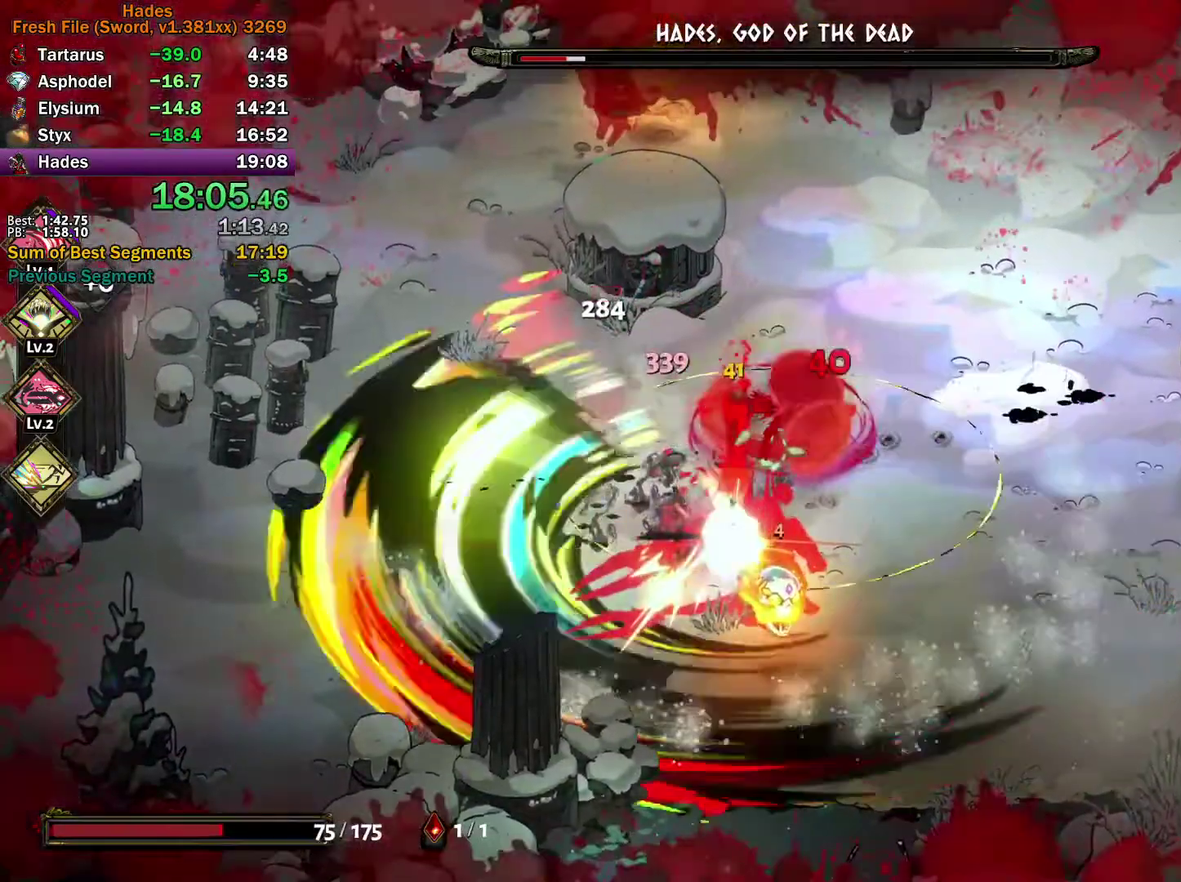
{"buttons": ["A"], "left_stick": "down-right", "right_stick": "center", "events": [[33, "A", "up"], [67, "A", "down"], [100, "X", "down"], [150, "X", "up"], [183, "A", "up"], [233, "A", "down"], [233, "X", "down"], [267, "L3", "up"], [283, "X", "up"], [300, "left_stick", "down-right"], [383, "X", "down"], [500, "X", "up"]]}
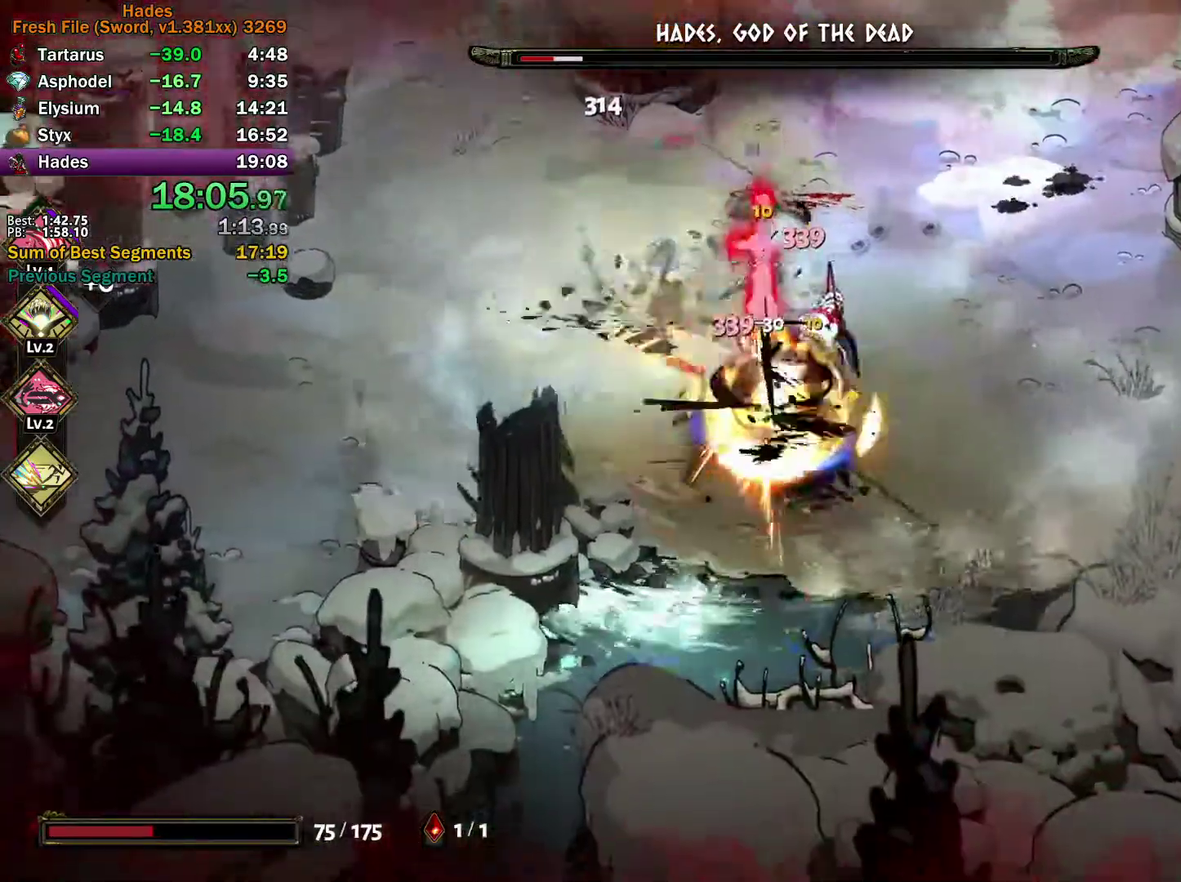
{"buttons": [], "left_stick": "left", "right_stick": "center", "events": [[17, "A", "up"], [50, "left_stick", "up-right"], [117, "Y", "down"], [167, "left_stick", "right"], [417, "left_stick", "up"], [467, "Y", "up"], [500, "left_stick", "left"]]}
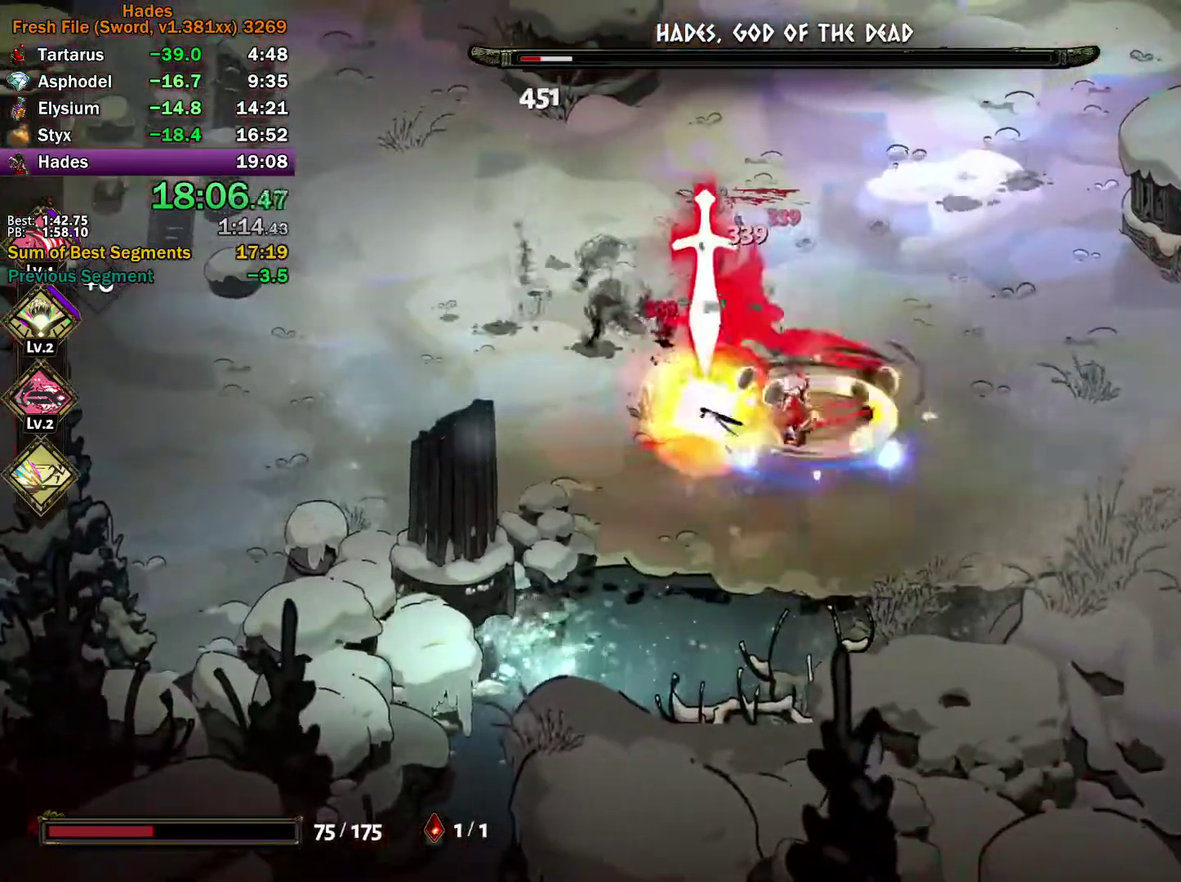
{"buttons": [], "left_stick": "up-right", "right_stick": "center", "events": [[50, "A", "down"], [50, "X", "down"], [100, "X", "up"], [217, "left_stick", "up-left"], [317, "X", "down"], [317, "left_stick", "up-right"], [383, "left_stick", "right"], [433, "X", "up"], [450, "A", "up"], [500, "left_stick", "up-right"]]}
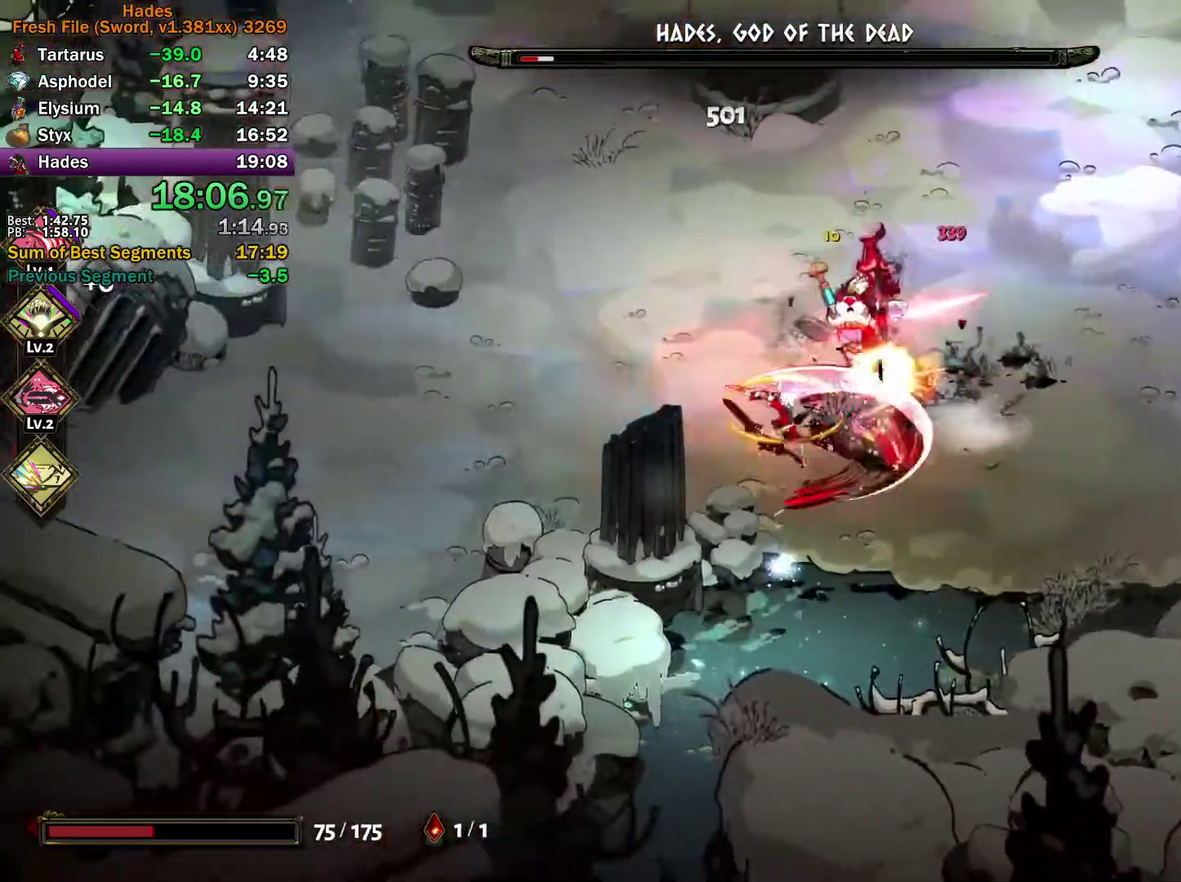
{"buttons": [], "left_stick": "right", "right_stick": "center"}
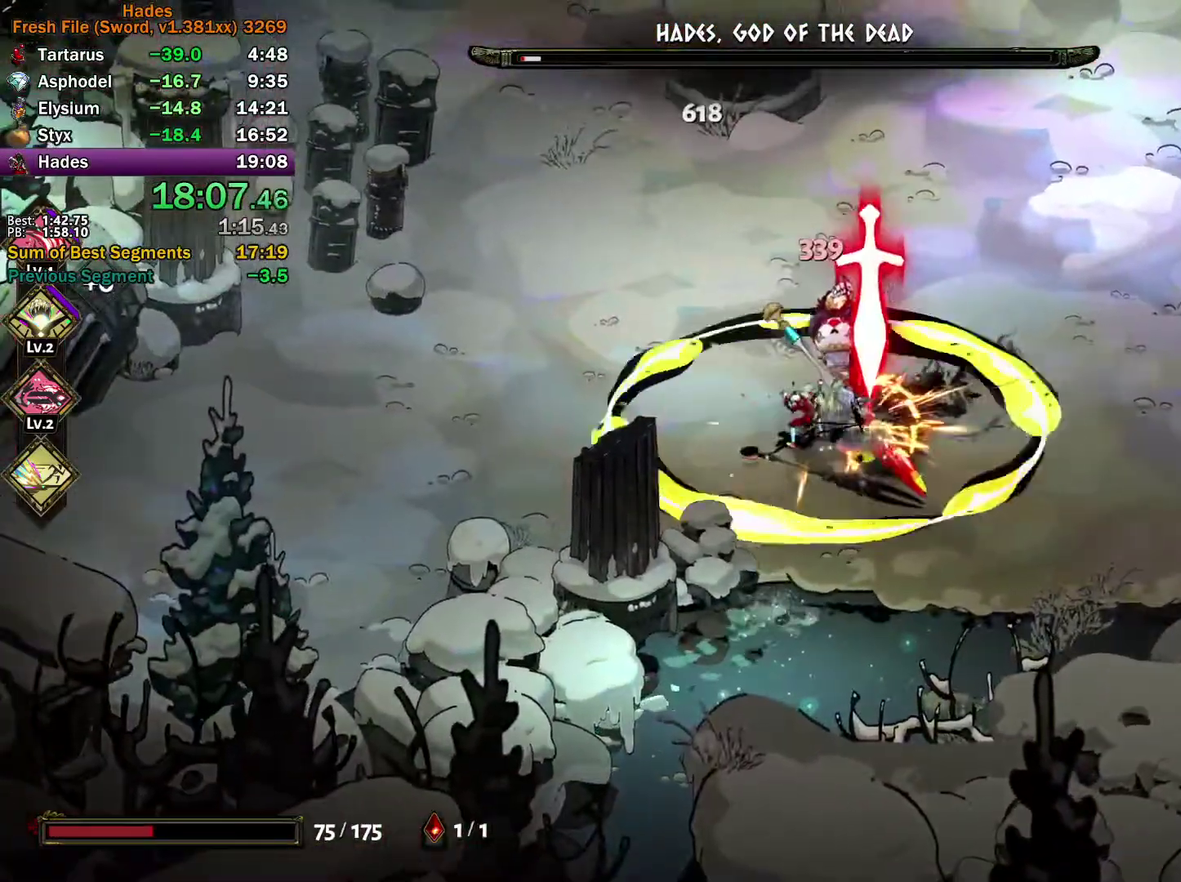
{"buttons": [], "left_stick": "up", "right_stick": "center", "events": [[33, "A", "down"], [50, "X", "down"], [117, "X", "up"], [150, "A", "up"], [167, "A", "down"], [167, "left_stick", "up"], [200, "X", "down"], [217, "left_stick", "left"], [367, "X", "up"], [400, "A", "up"], [467, "left_stick", "up"]]}
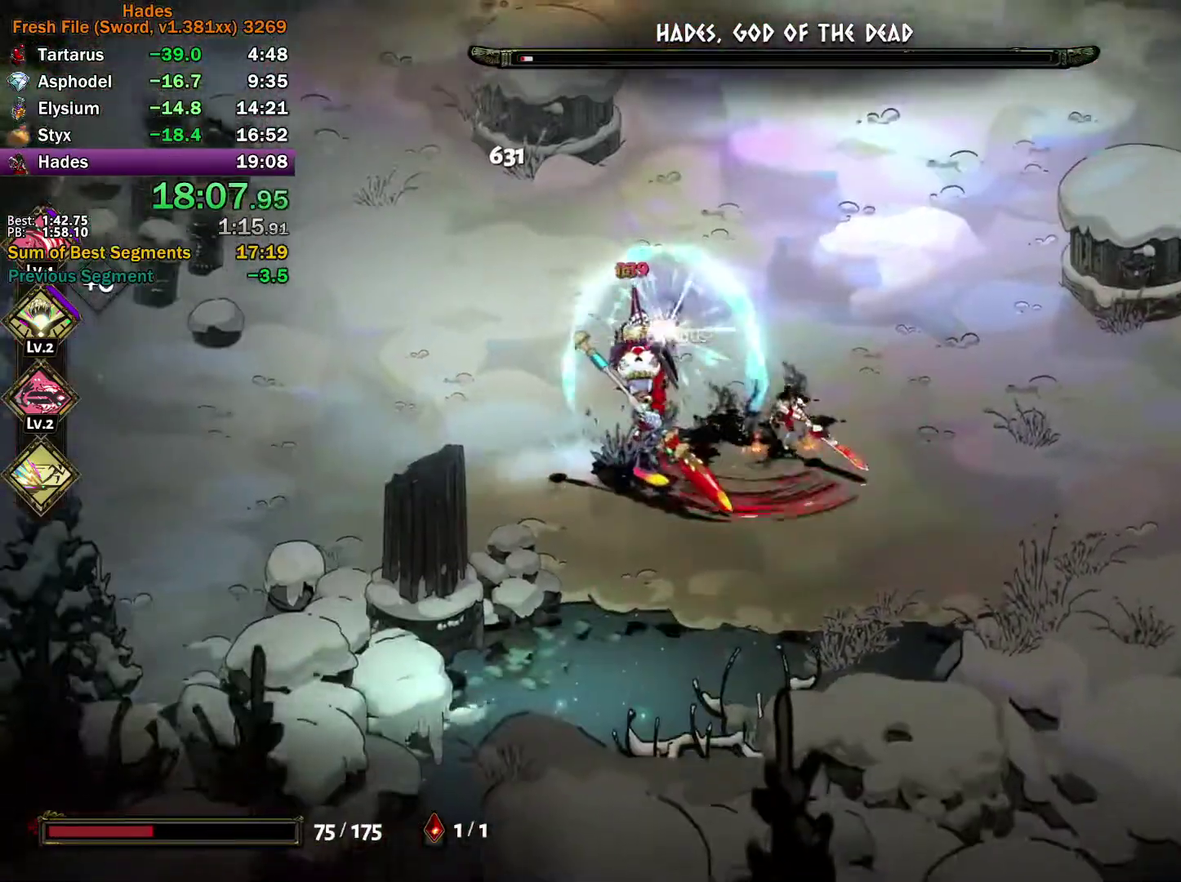
{"buttons": [], "left_stick": "up-right", "right_stick": "center", "events": [[300, "left_stick", "up-right"]]}
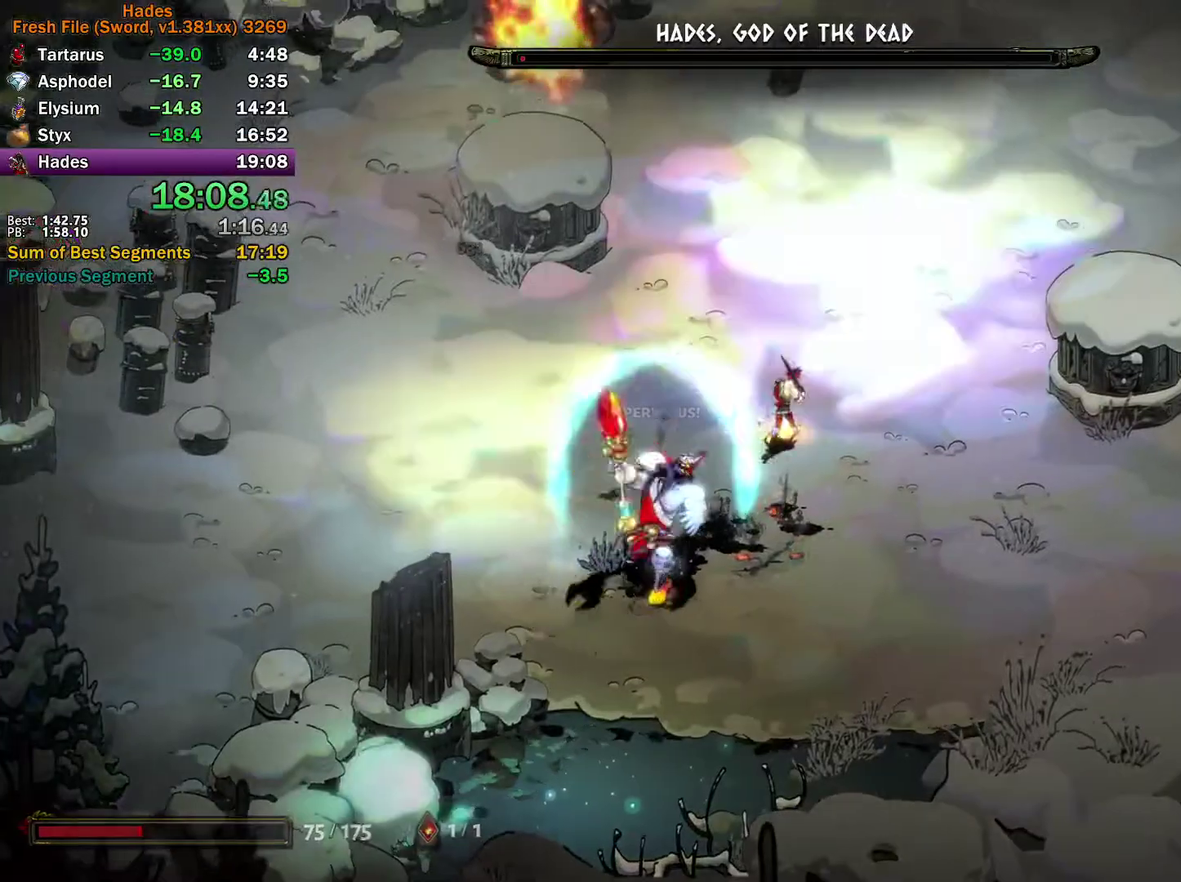
{"buttons": [], "left_stick": "center", "right_stick": "center", "events": [[383, "left_stick", "center"]]}
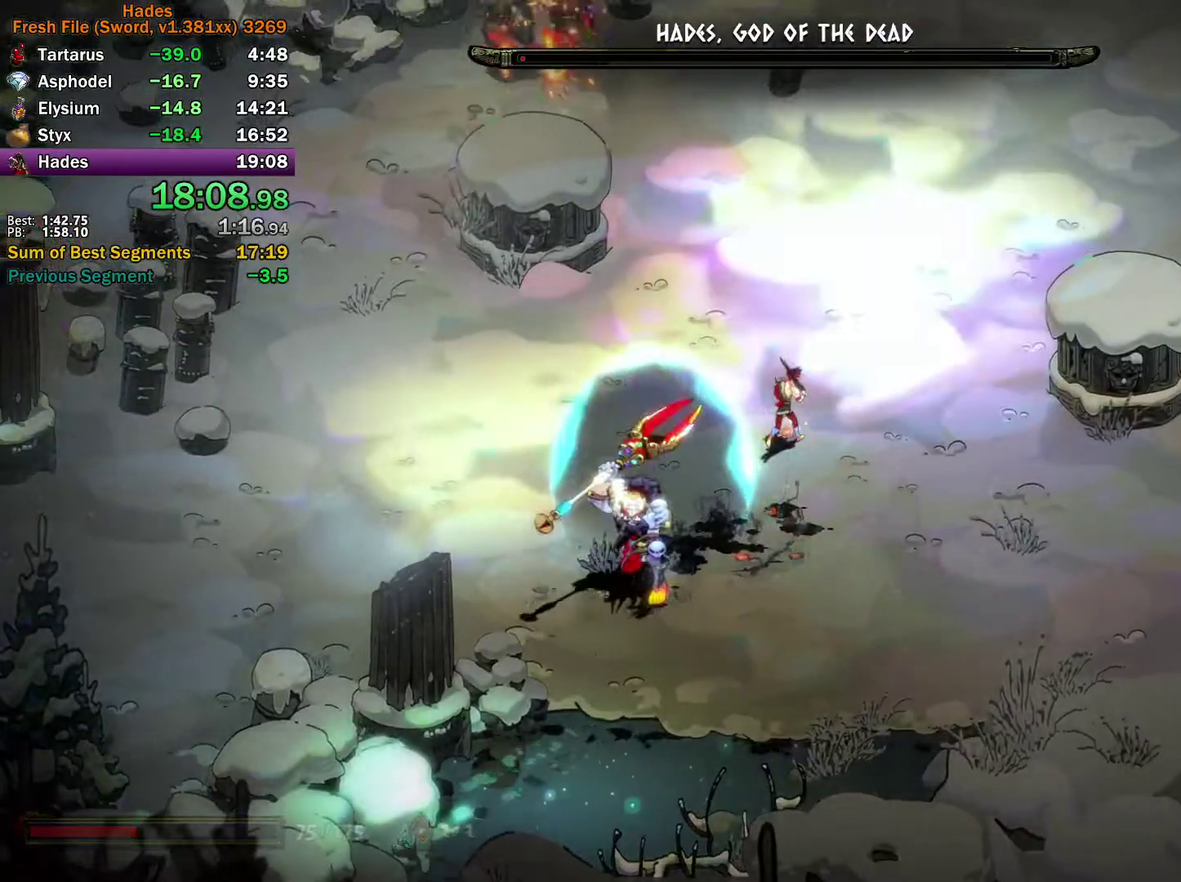
{"buttons": ["A"], "left_stick": "up-right", "right_stick": "center", "events": [[50, "left_stick", "up-right"], [367, "A", "down"], [450, "A", "up"], [500, "A", "down"]]}
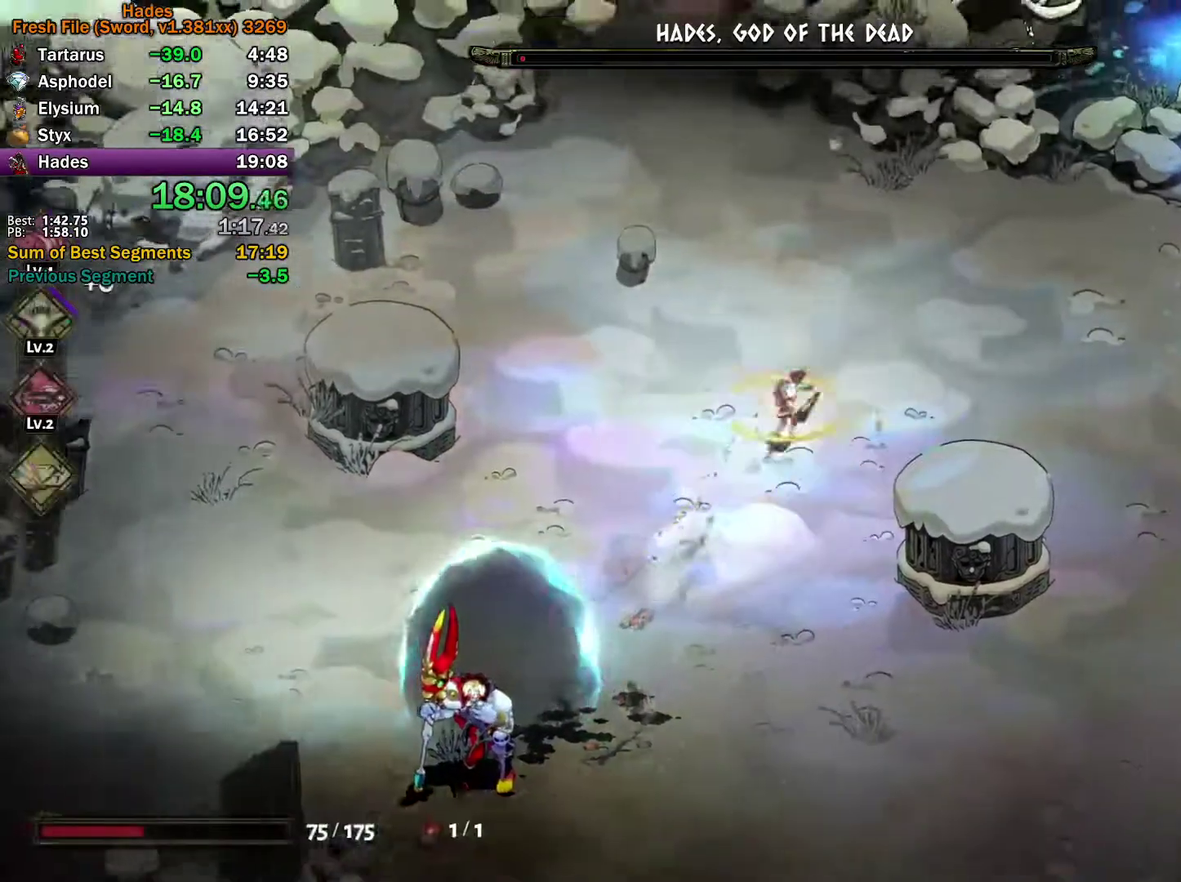
{"buttons": [], "left_stick": "down", "right_stick": "center", "events": [[100, "A", "up"], [167, "A", "down"], [200, "left_stick", "up-left"], [250, "left_stick", "left"], [267, "A", "up"], [333, "left_stick", "down-left"], [467, "left_stick", "down"]]}
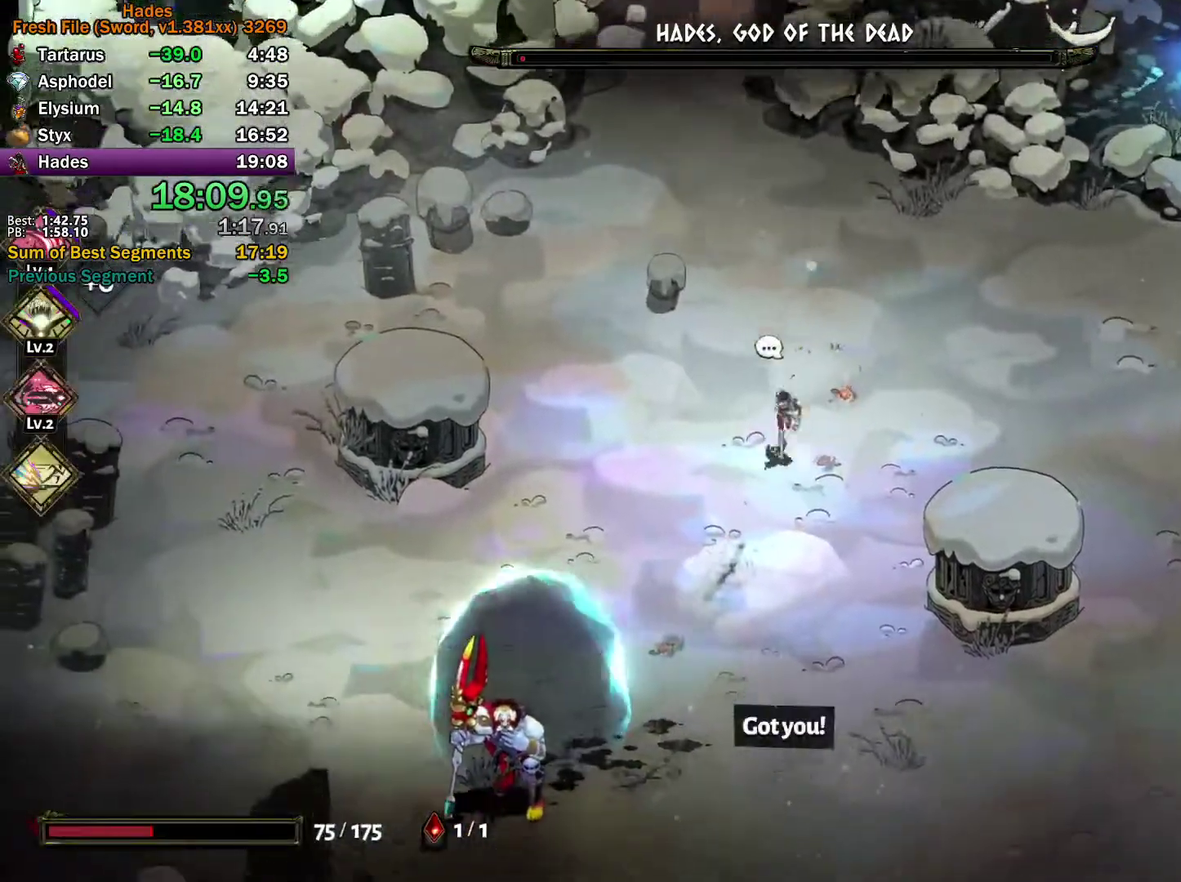
{"buttons": [], "left_stick": "center", "right_stick": "center", "events": [[100, "left_stick", "center"]]}
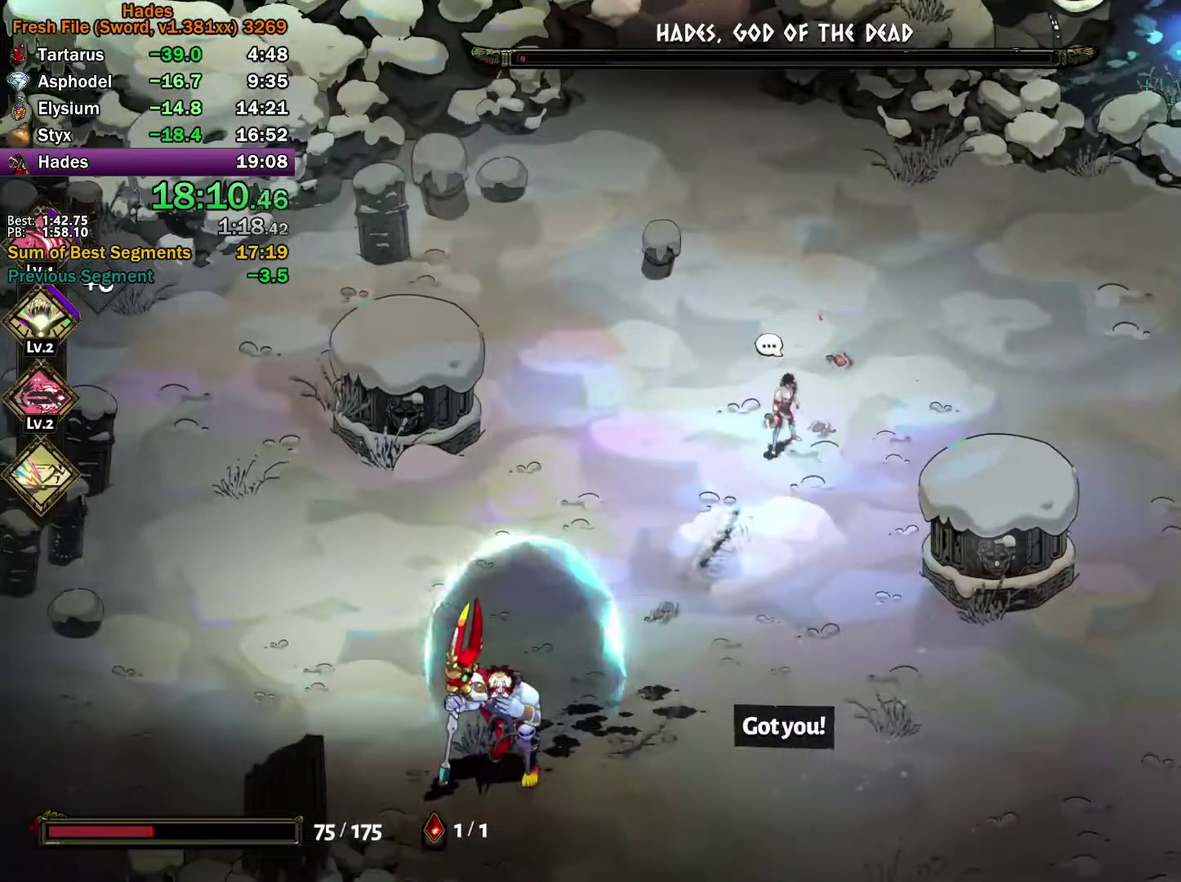
{"buttons": [], "left_stick": "center", "right_stick": "center", "events": []}
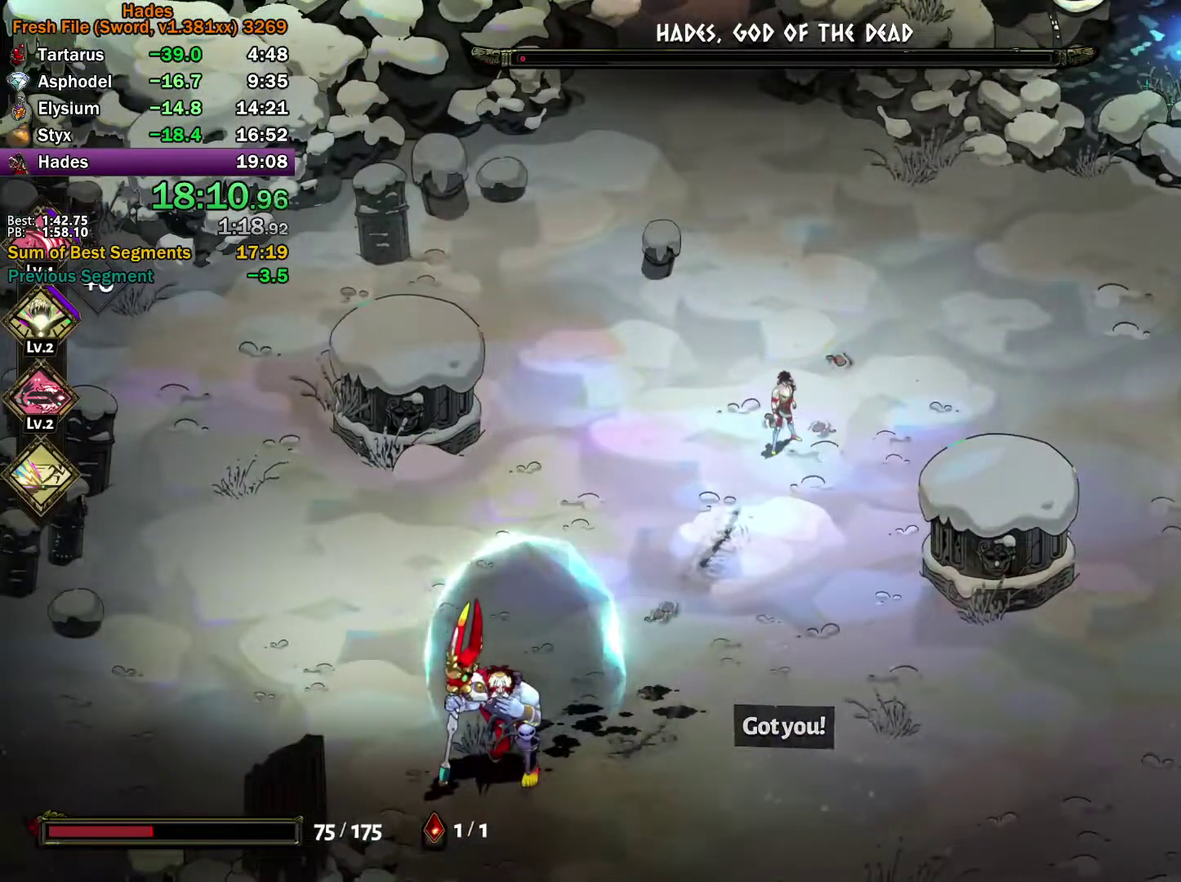
{"buttons": [], "left_stick": "down", "right_stick": "center", "events": [[433, "left_stick", "down"]]}
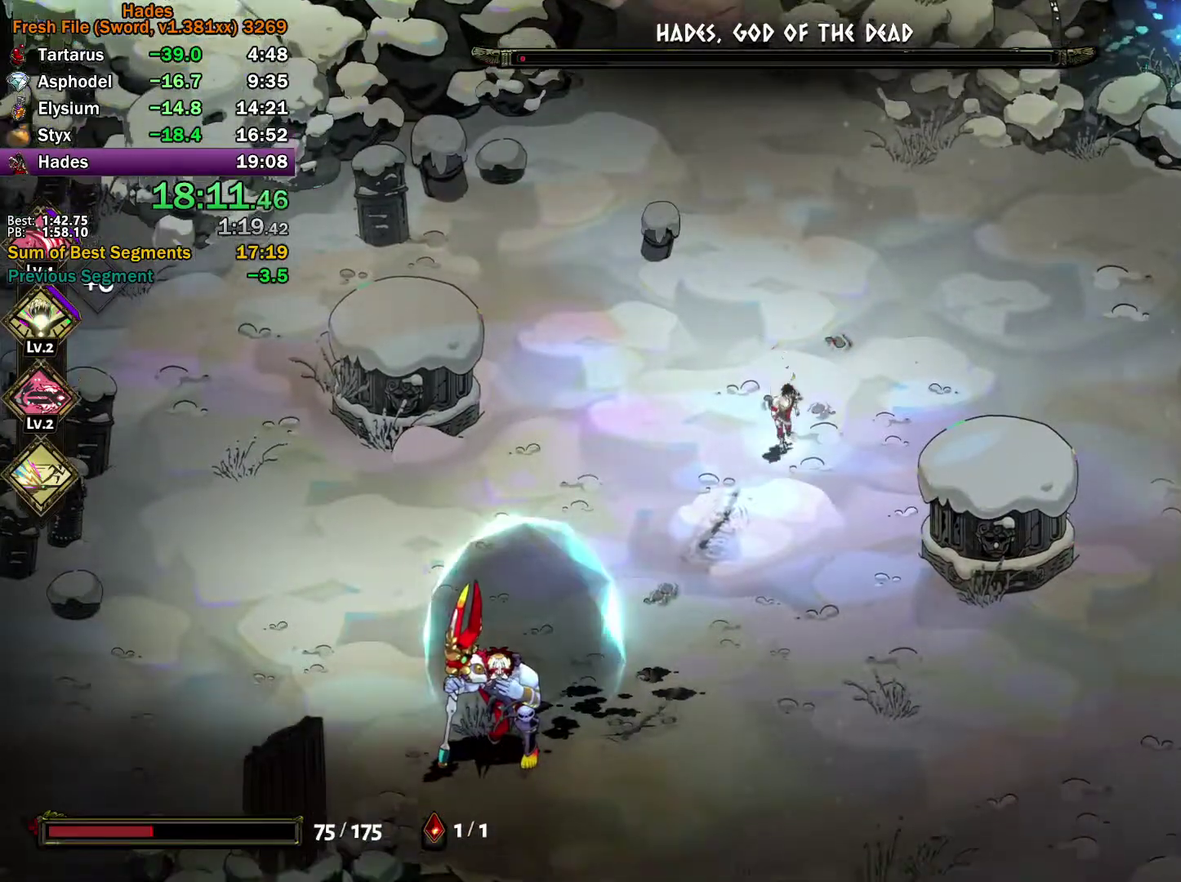
{"buttons": [], "left_stick": "center", "right_stick": "center", "events": [[117, "left_stick", "down-left"], [233, "left_stick", "center"]]}
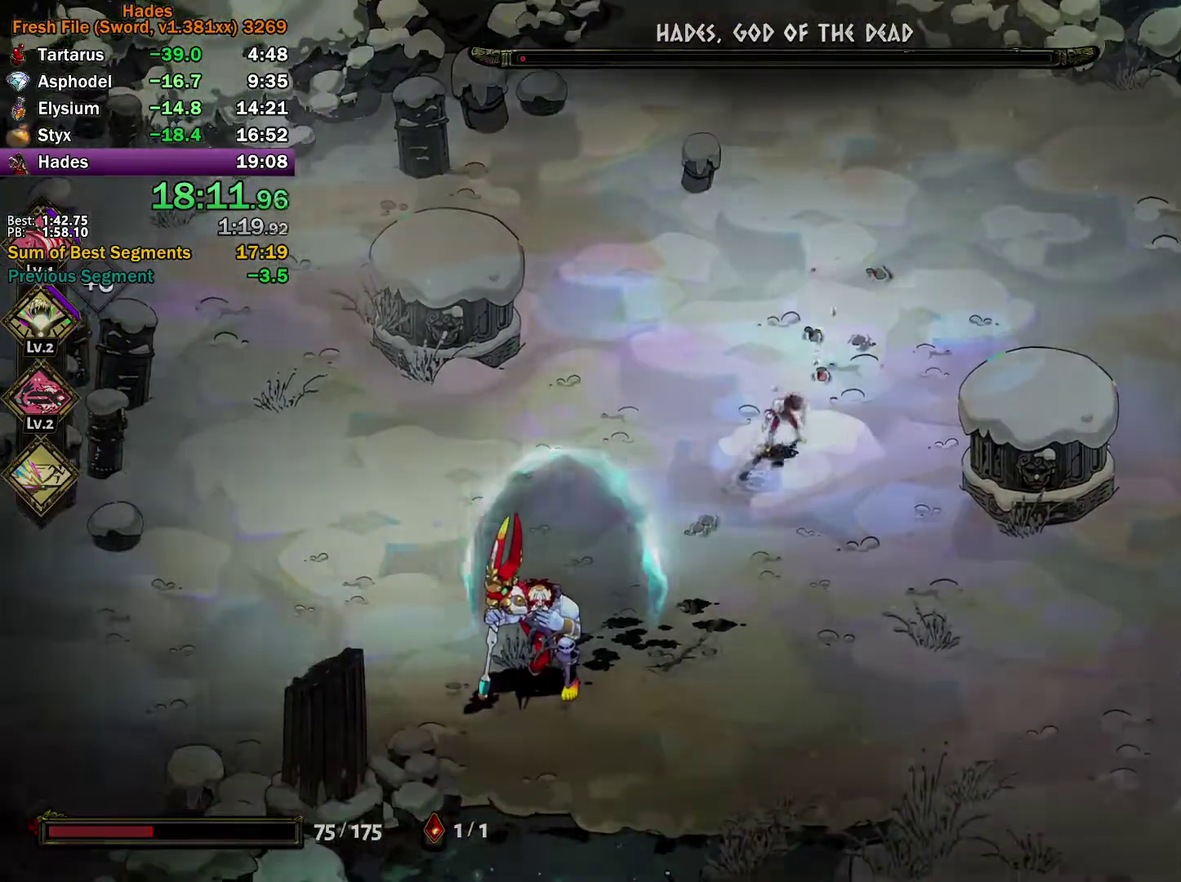
{"buttons": [], "left_stick": "center", "right_stick": "center", "events": []}
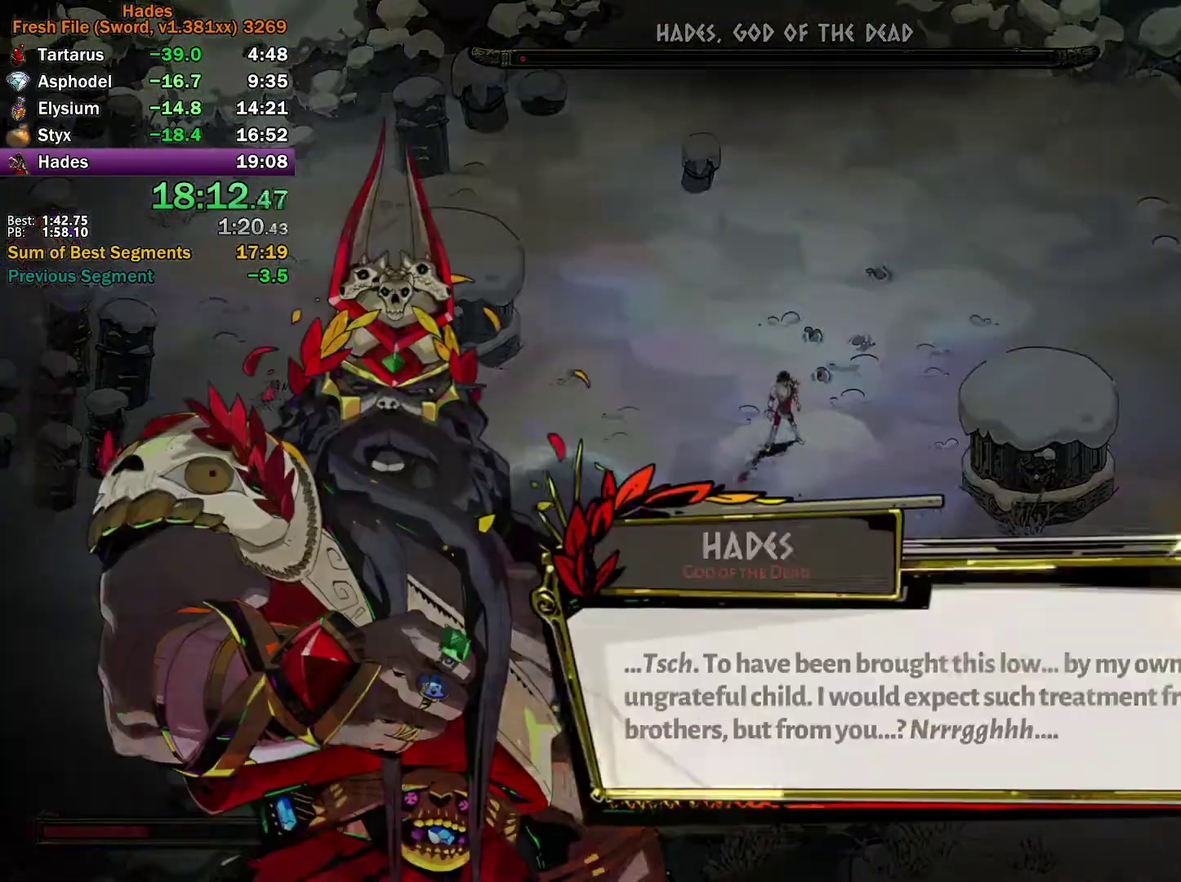
{"buttons": [], "left_stick": "down-left", "right_stick": "center", "events": [[117, "A", "down"], [167, "A", "up"], [233, "A", "down"], [333, "A", "up"], [400, "A", "down"], [467, "A", "up"], [500, "left_stick", "down-left"]]}
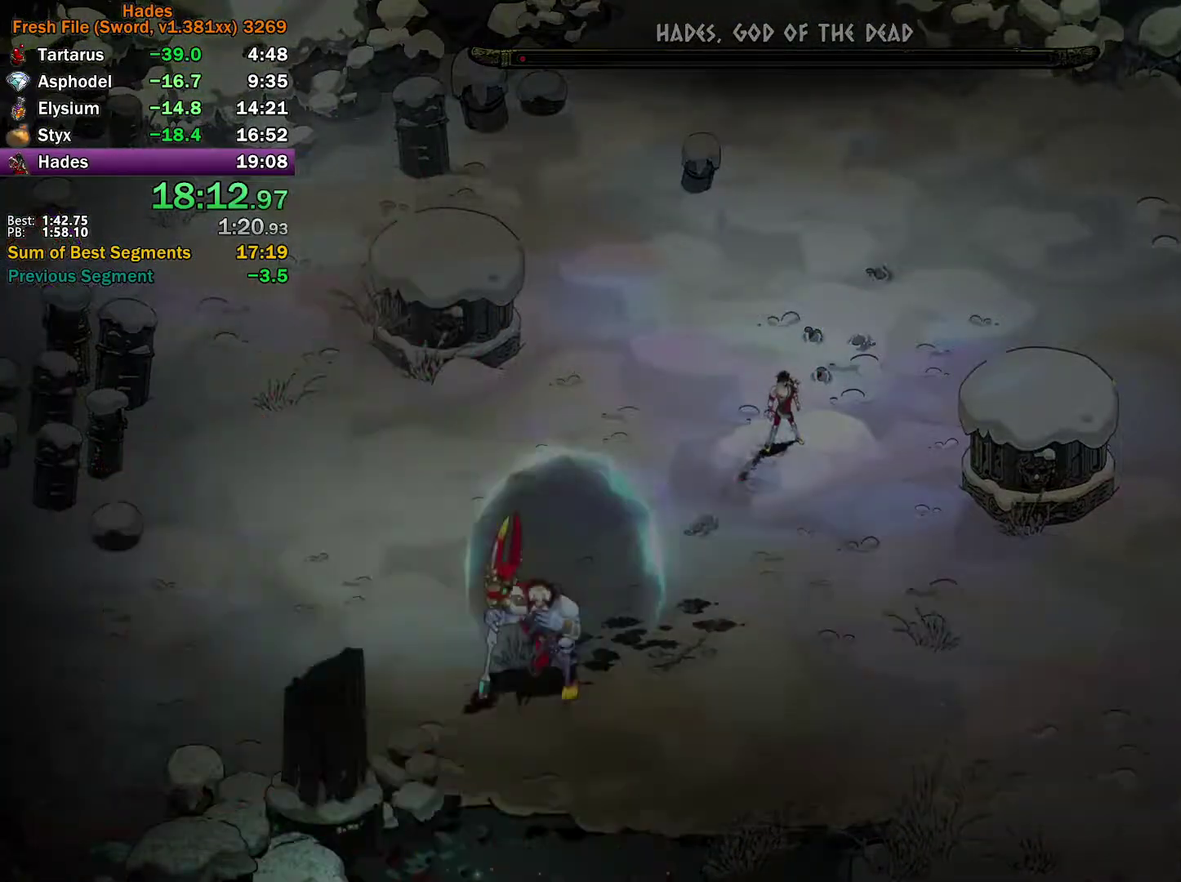
{"buttons": ["A"], "left_stick": "right", "right_stick": "center", "events": [[17, "A", "down"], [133, "A", "up"], [317, "A", "down"], [317, "left_stick", "down"], [367, "A", "up"], [400, "left_stick", "down-right"], [450, "A", "down"], [500, "left_stick", "right"]]}
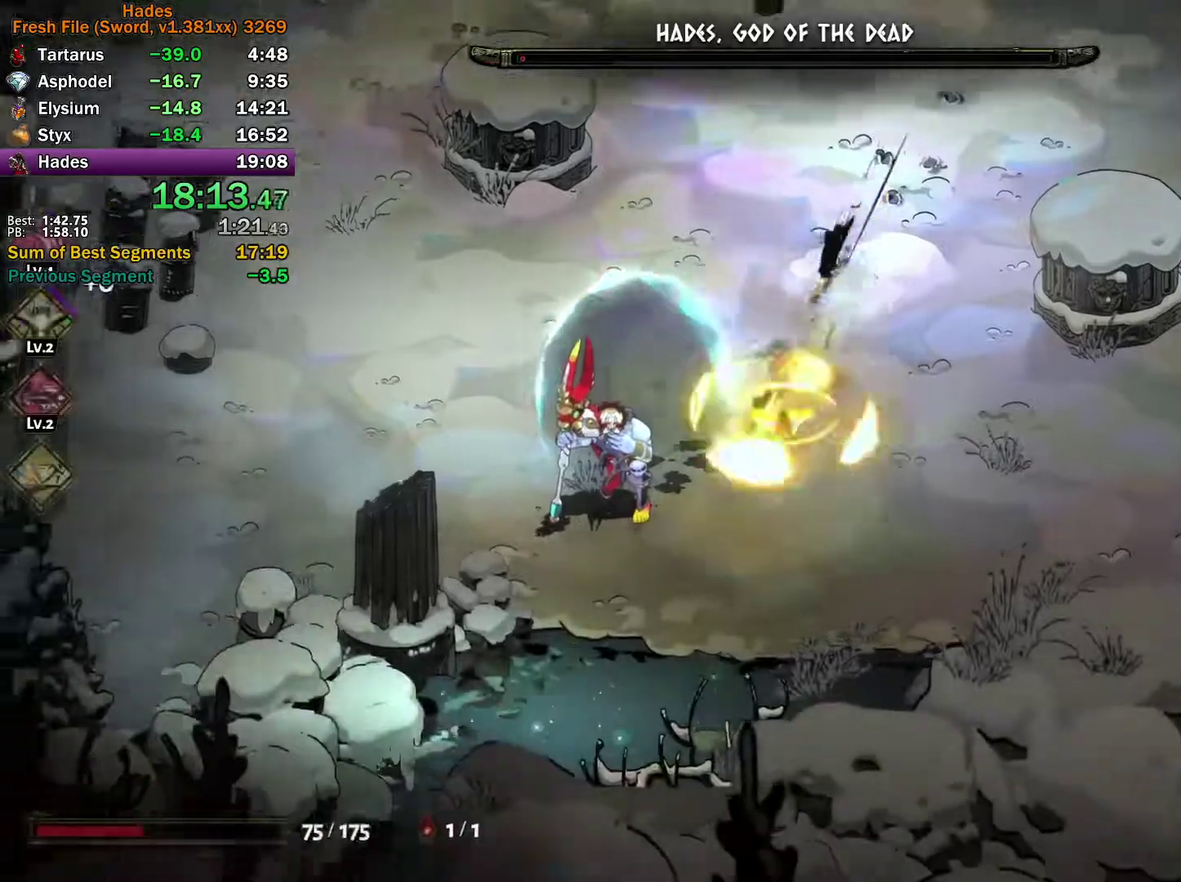
{"buttons": [], "left_stick": "center", "right_stick": "center", "events": [[17, "A", "up"], [433, "left_stick", "up-right"], [483, "left_stick", "center"]]}
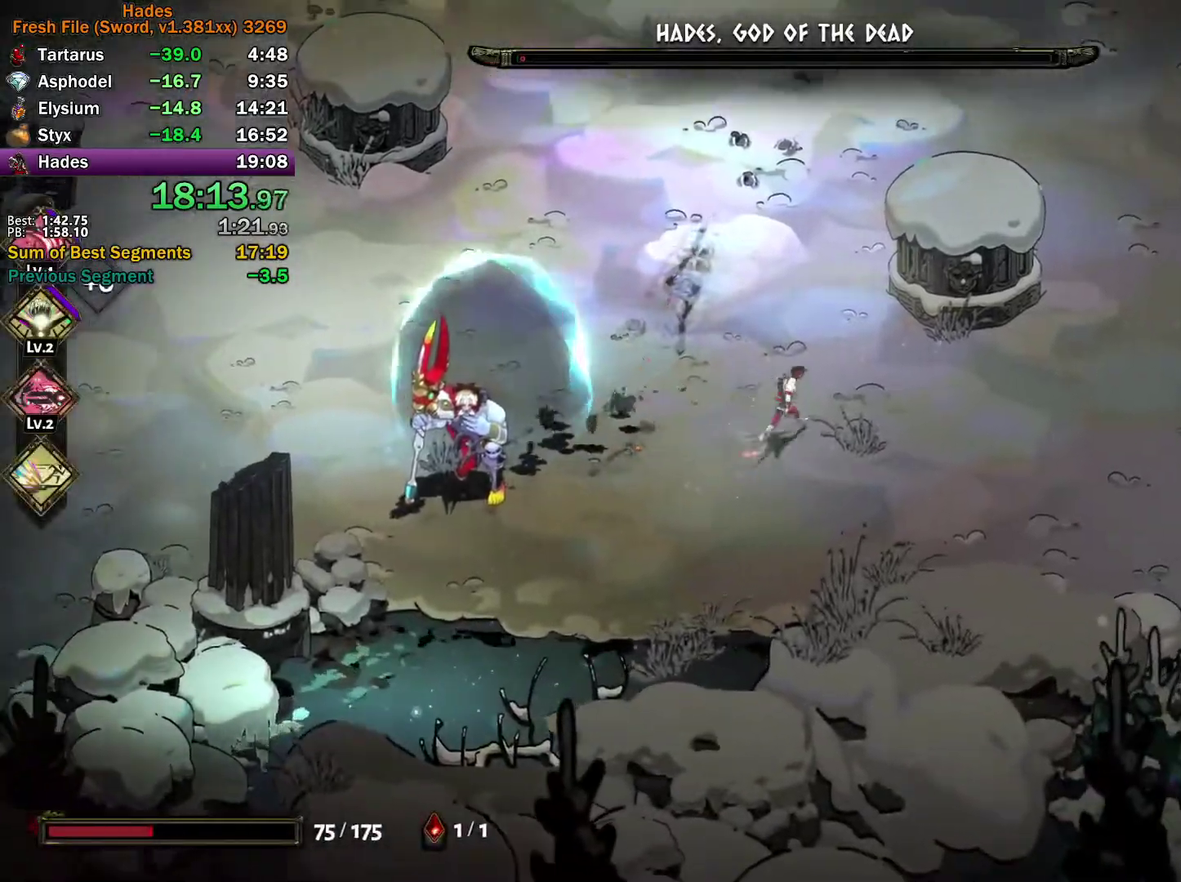
{"buttons": [], "left_stick": "center", "right_stick": "center", "events": []}
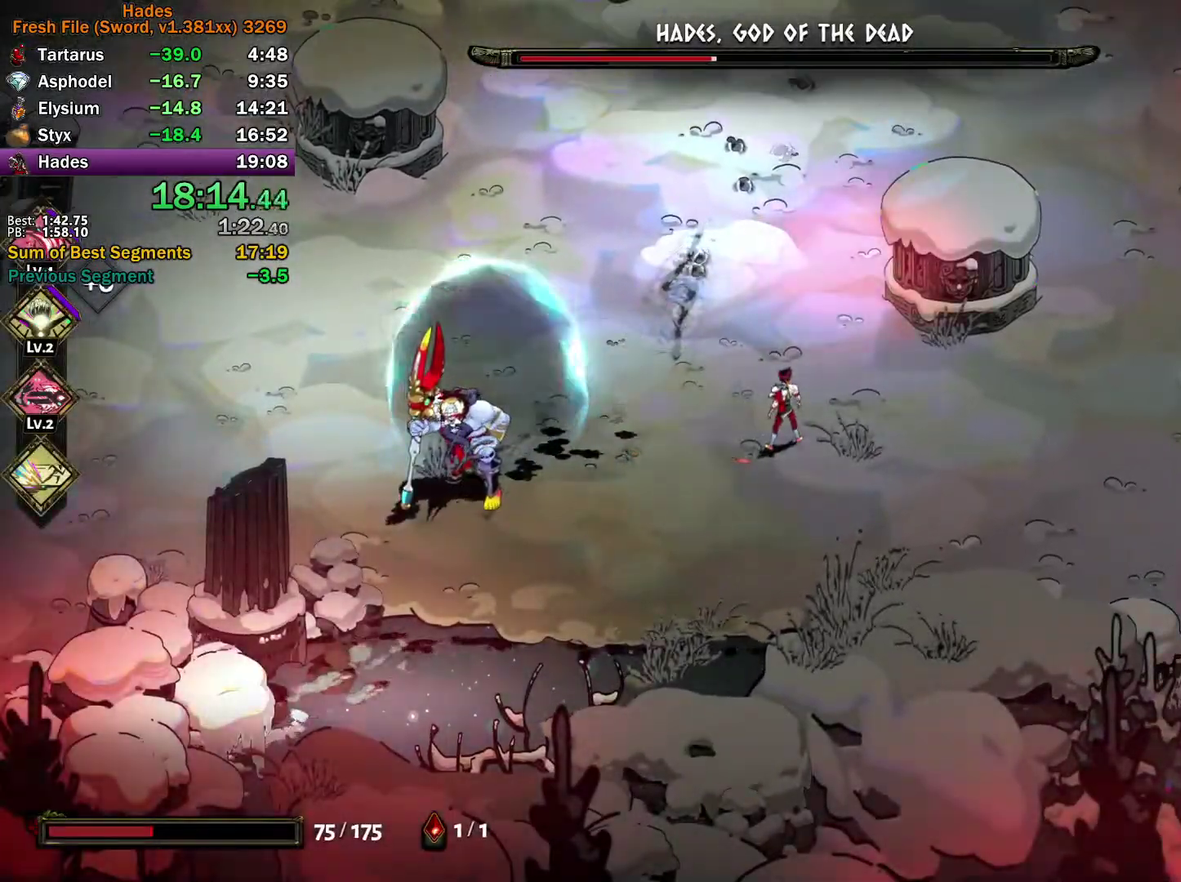
{"buttons": [], "left_stick": "center", "right_stick": "center", "events": []}
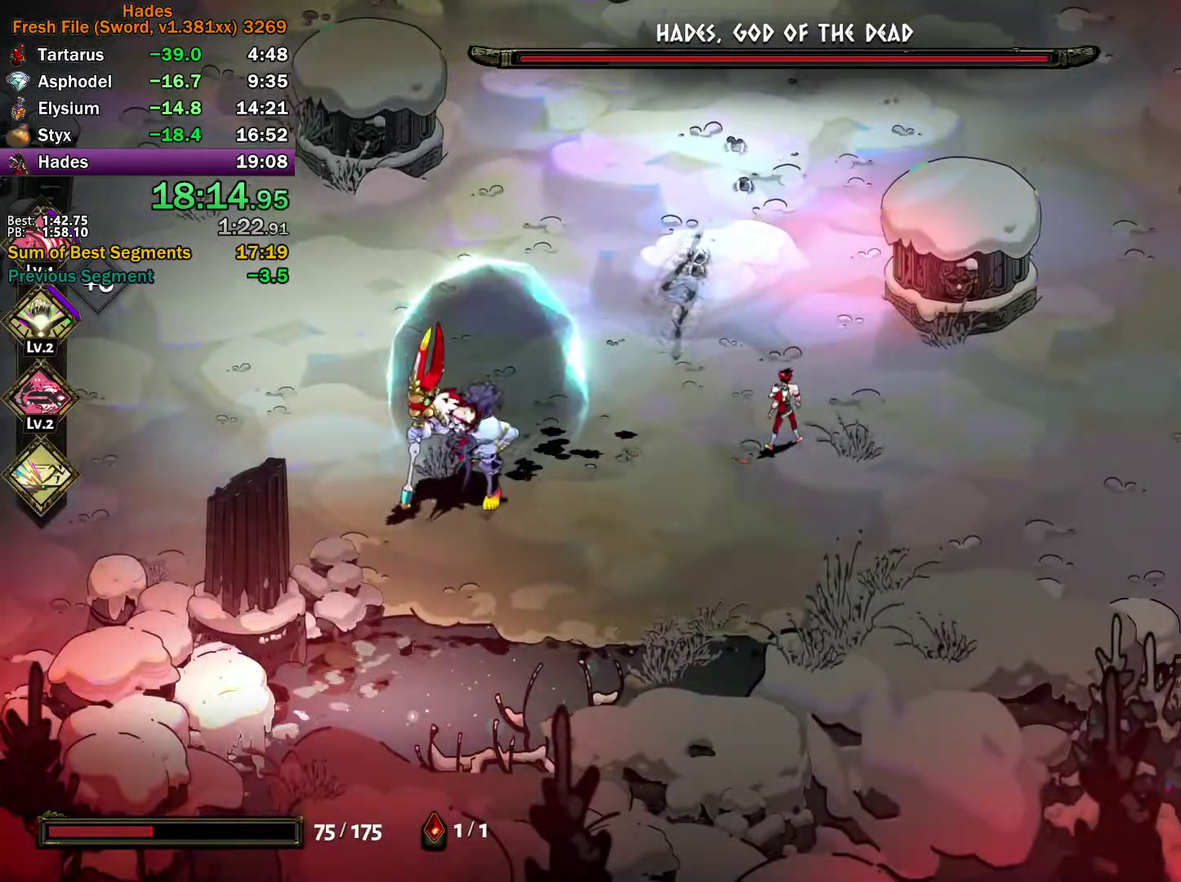
{"buttons": [], "left_stick": "center", "right_stick": "center", "events": []}
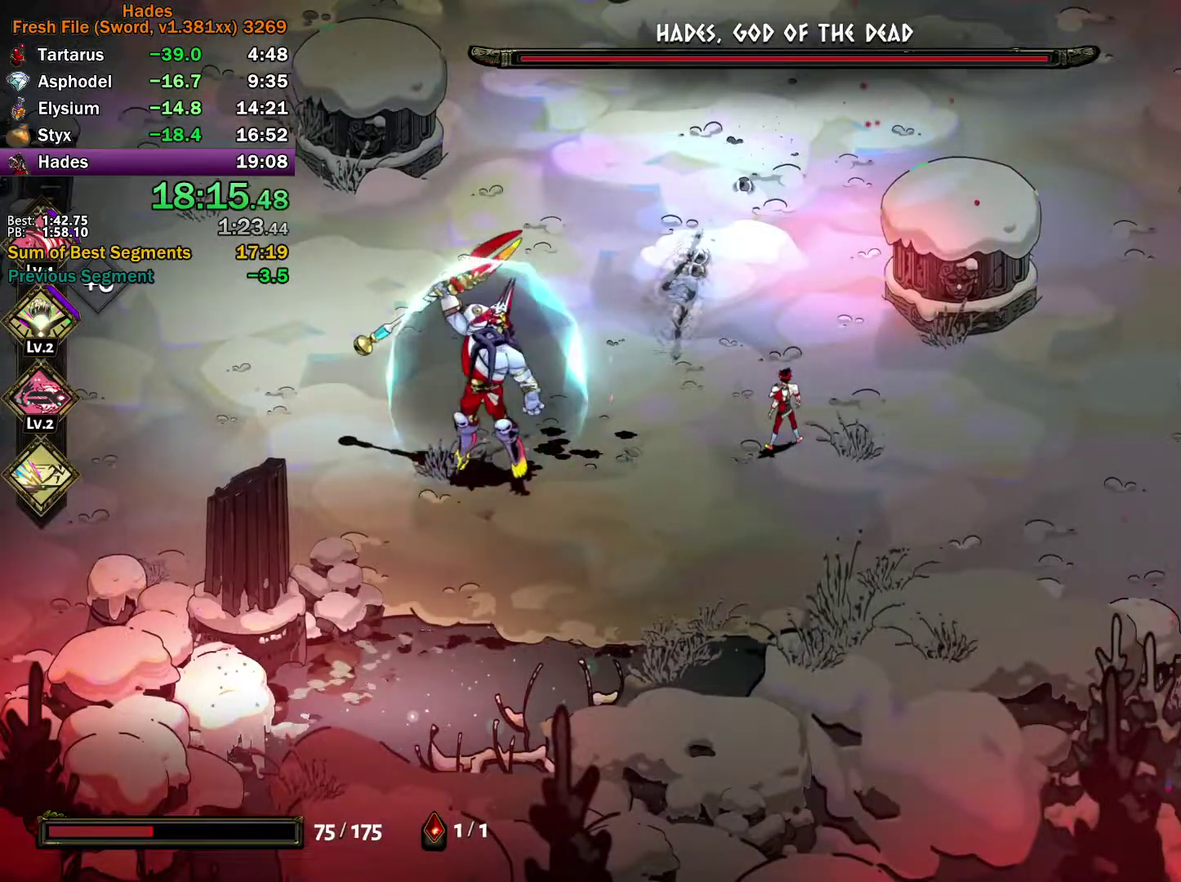
{"buttons": ["A"], "left_stick": "left", "right_stick": "center", "events": [[183, "left_stick", "down-right"], [300, "left_stick", "center"], [400, "left_stick", "left"], [500, "A", "down"]]}
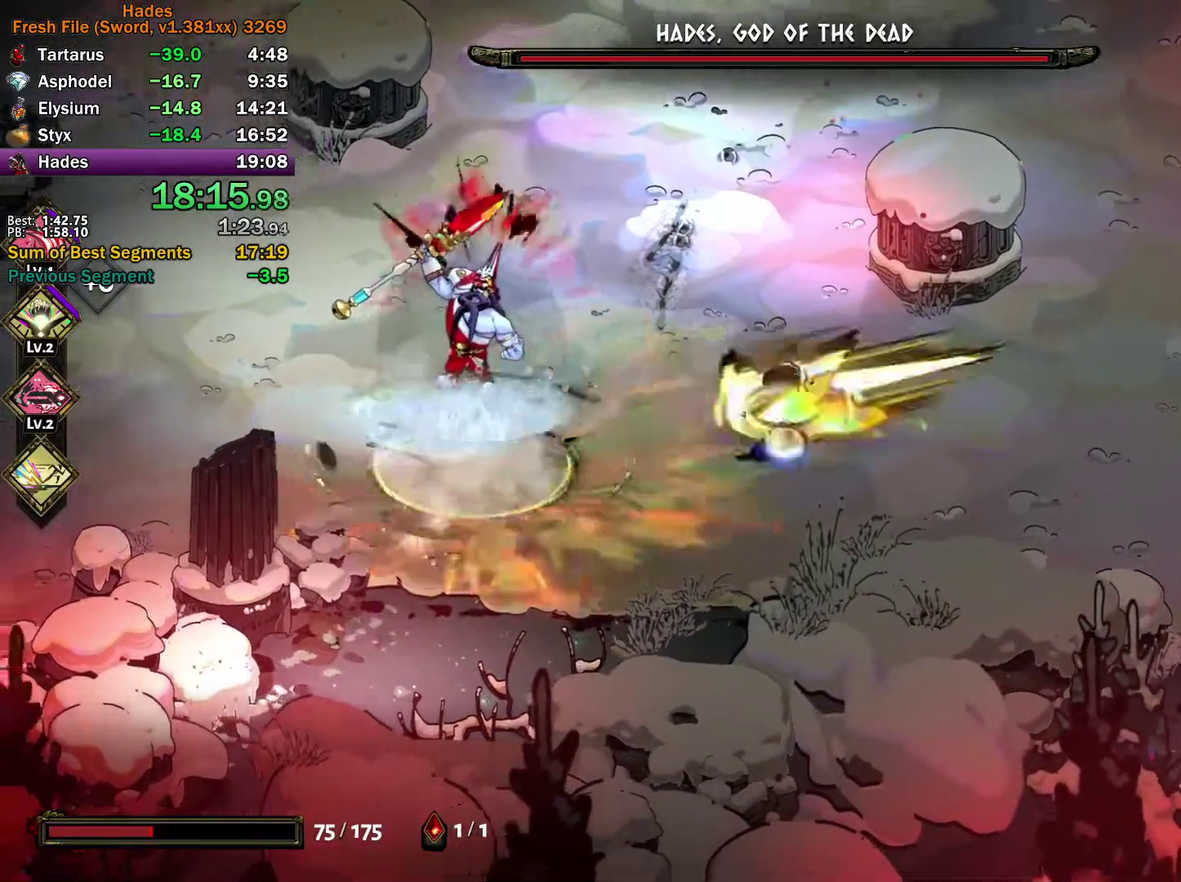
{"buttons": ["A"], "left_stick": "up-left", "right_stick": "center", "events": [[67, "A", "up"], [133, "Y", "down"], [367, "left_stick", "up-left"], [417, "Y", "up"], [483, "A", "down"]]}
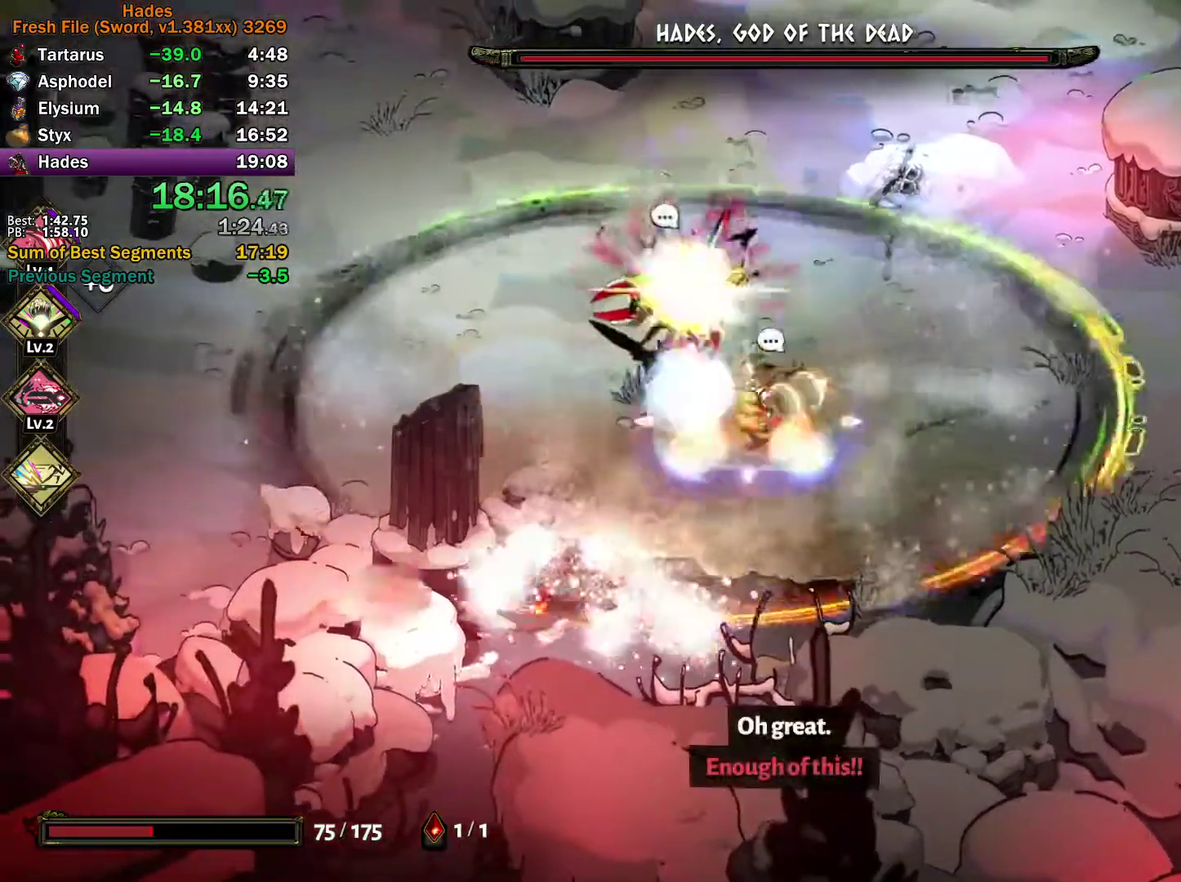
{"buttons": ["Y"], "left_stick": "down", "right_stick": "center", "events": [[17, "X", "down"], [50, "left_stick", "left"], [67, "X", "up"], [150, "X", "down"], [200, "X", "up"], [217, "A", "up"], [217, "left_stick", "up-left"], [267, "A", "down"], [267, "X", "down"], [283, "left_stick", "up-right"], [350, "left_stick", "right"], [400, "A", "up"], [400, "X", "up"], [400, "left_stick", "down-right"], [467, "left_stick", "down"], [500, "Y", "down"]]}
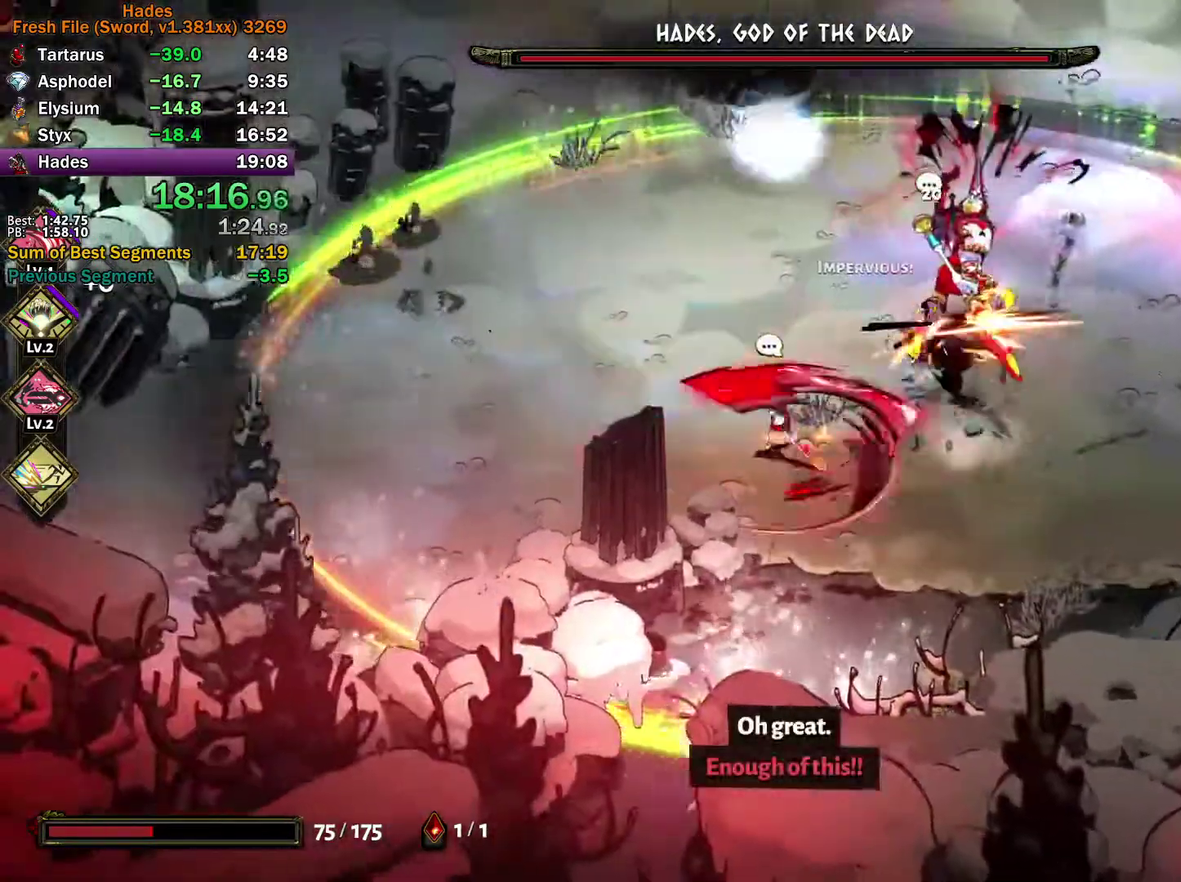
{"buttons": ["A"], "left_stick": "up-right", "right_stick": "center", "events": [[100, "left_stick", "up-right"], [317, "Y", "up"], [383, "A", "down"], [383, "X", "down"], [450, "X", "up"]]}
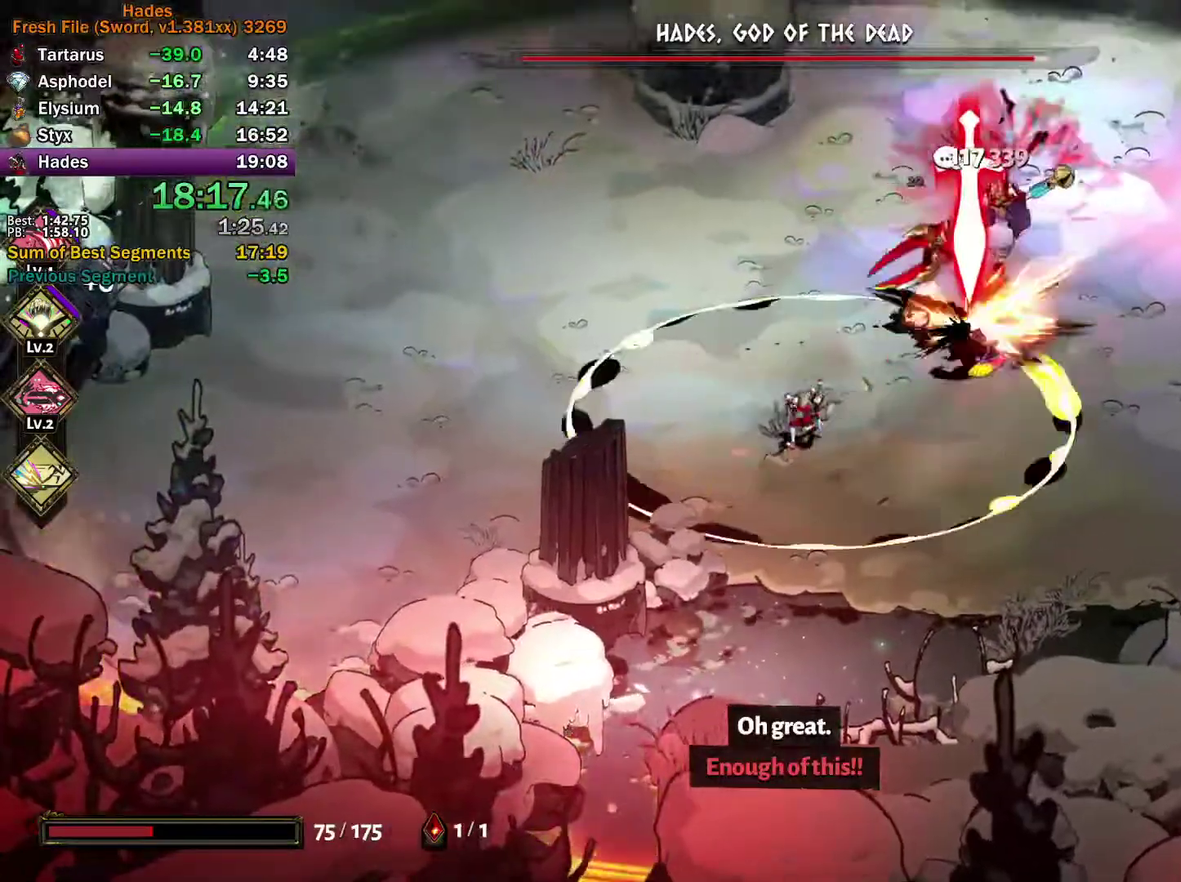
{"buttons": ["Y"], "left_stick": "up", "right_stick": "center", "events": [[33, "X", "down"], [83, "X", "up"], [100, "A", "up"], [150, "A", "down"], [150, "X", "down"], [167, "left_stick", "down-right"], [217, "left_stick", "down"], [283, "left_stick", "down-left"], [317, "A", "up"], [317, "X", "up"], [367, "Y", "down"], [367, "left_stick", "left"], [483, "left_stick", "up"]]}
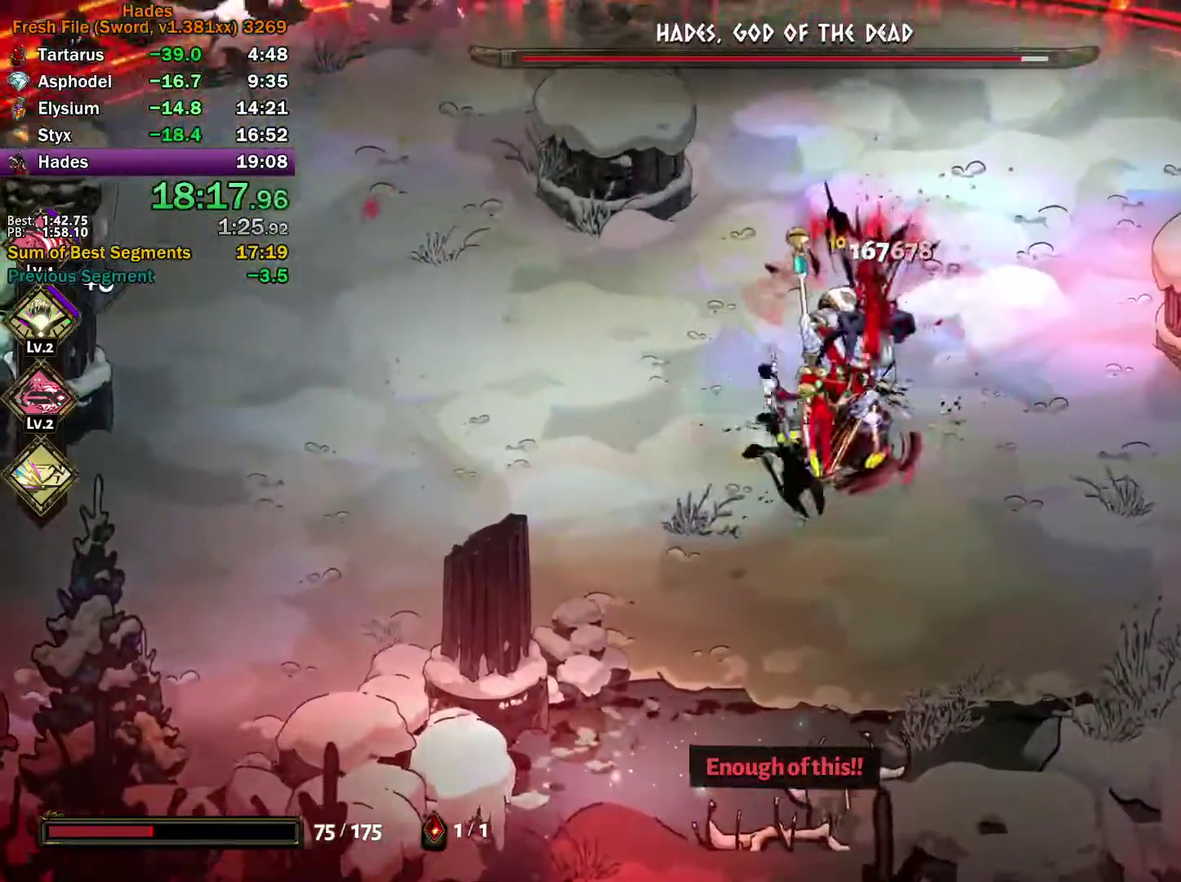
{"buttons": [], "left_stick": "up-right", "right_stick": "center", "events": [[167, "Y", "up"], [167, "left_stick", "right"], [250, "X", "down"], [267, "A", "down"], [333, "X", "up"], [350, "A", "up"], [383, "A", "down"], [400, "X", "down"], [467, "X", "up"], [483, "A", "up"], [483, "left_stick", "up-right"]]}
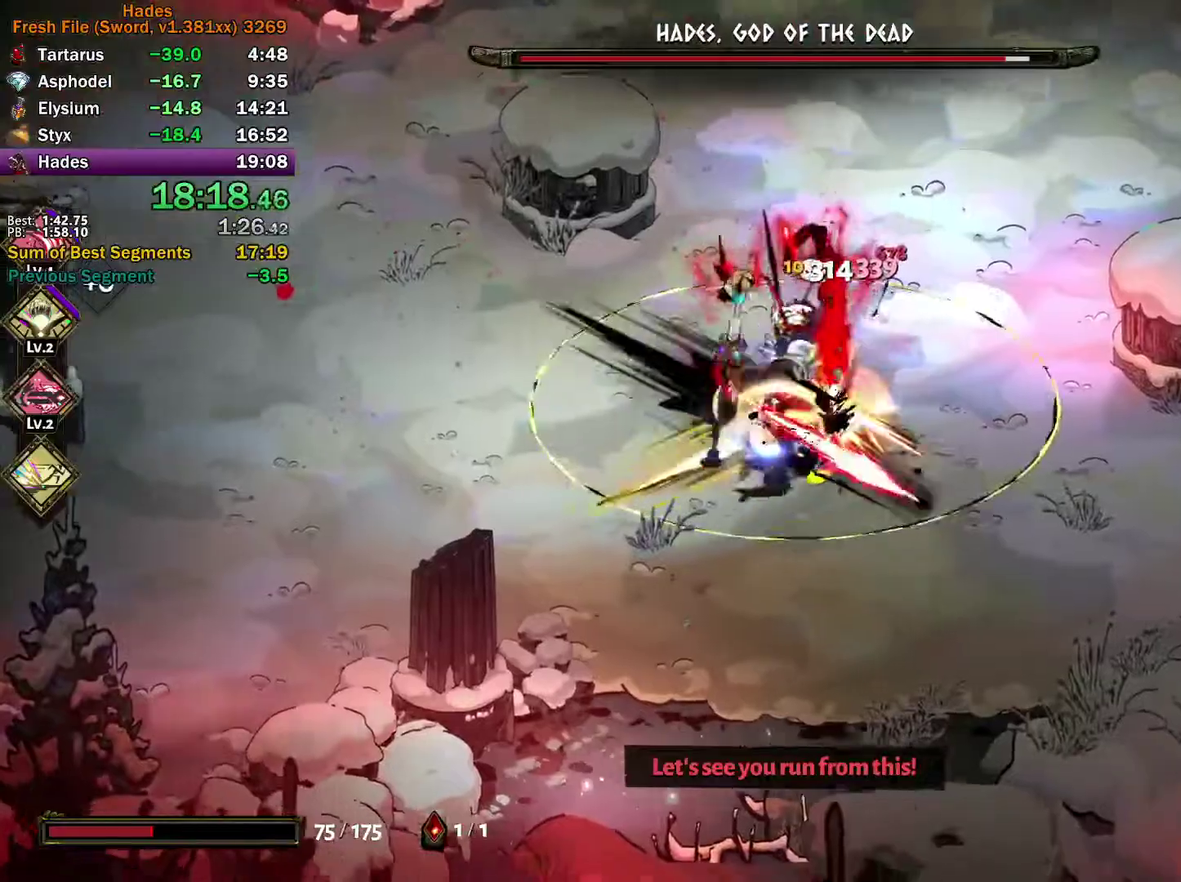
{"buttons": ["Y"], "left_stick": "up", "right_stick": "center", "events": [[17, "A", "down"], [50, "X", "down"], [50, "left_stick", "up"], [100, "left_stick", "up-left"], [200, "A", "up"], [200, "X", "up"], [300, "Y", "down"], [333, "left_stick", "up"]]}